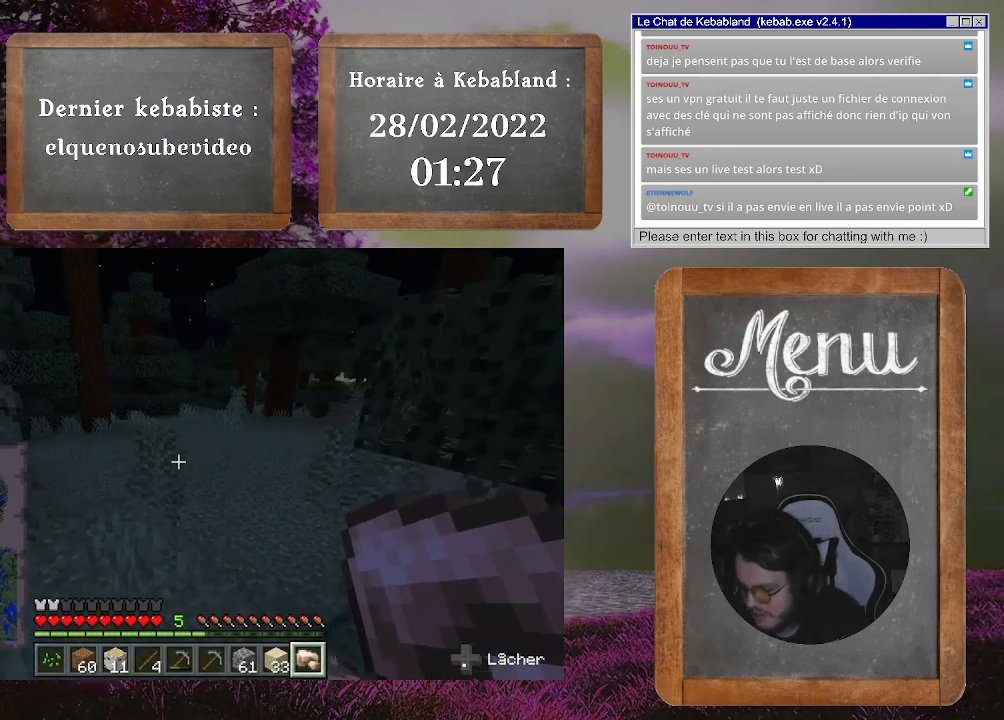
Gameplay with a controller (Xbox layout); each line is a JSON object with the inputs held at the frame after it. "events" lists button and stick changes between this image and that frame as [ms after this image, input, new state], when the widget could be followed in between. Not read: L3.
{"buttons": [], "left_stick": "up", "right_stick": "center", "events": [[133, "left_stick", "up"], [200, "right_stick", "down-left"], [467, "right_stick", "center"]]}
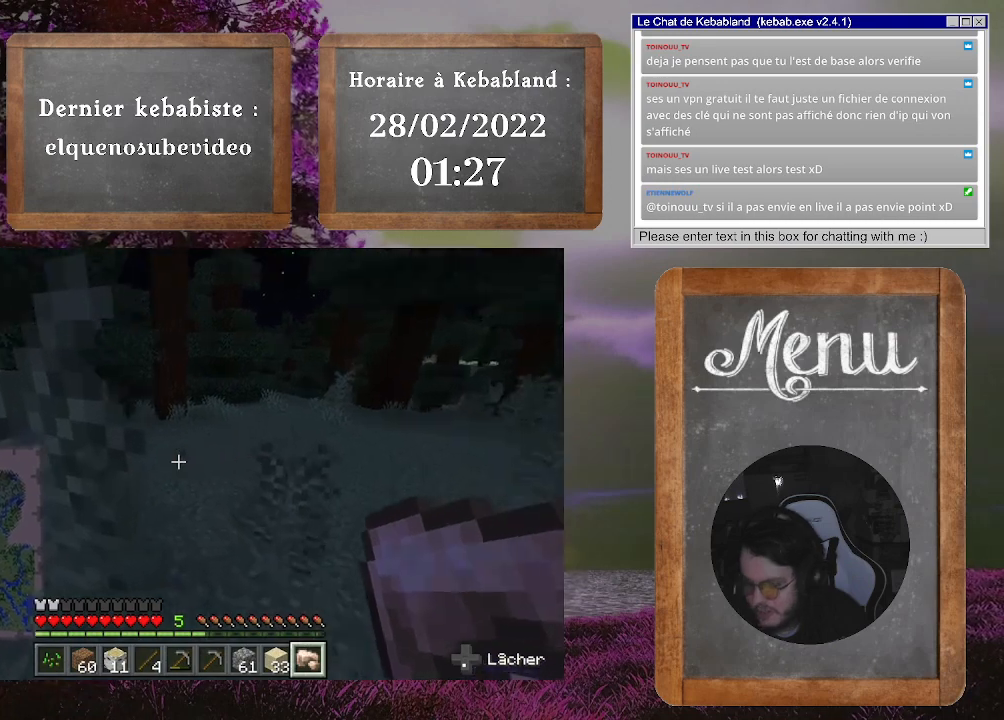
{"buttons": [], "left_stick": "up", "right_stick": "center", "events": [[233, "left_stick", "up-right"], [467, "left_stick", "up"]]}
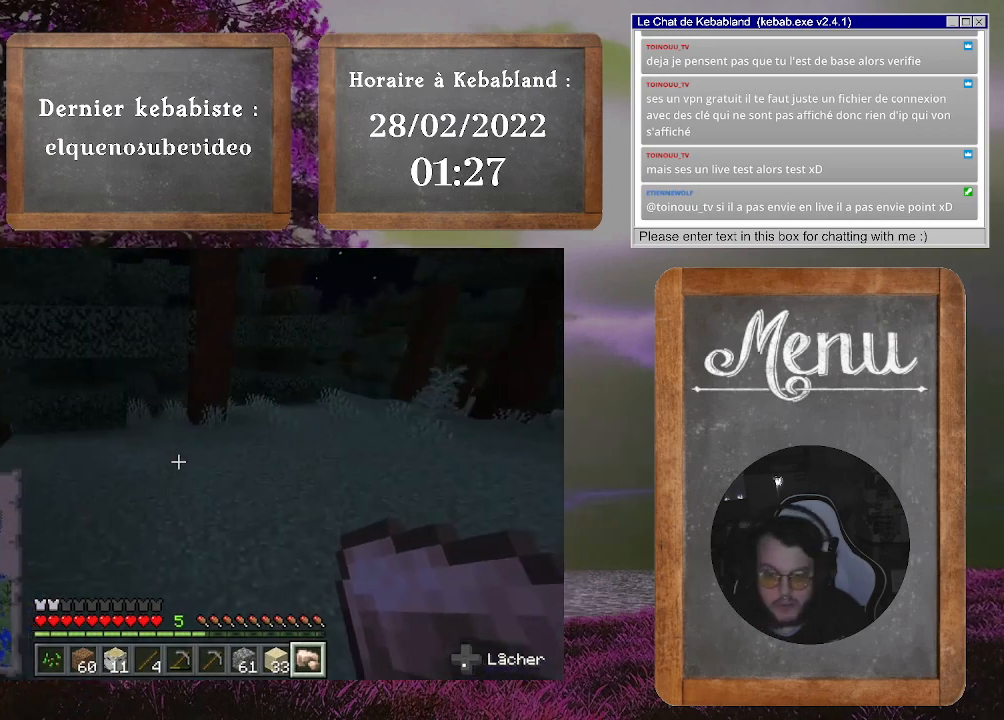
{"buttons": [], "left_stick": "up-right", "right_stick": "center", "events": [[400, "left_stick", "up-right"]]}
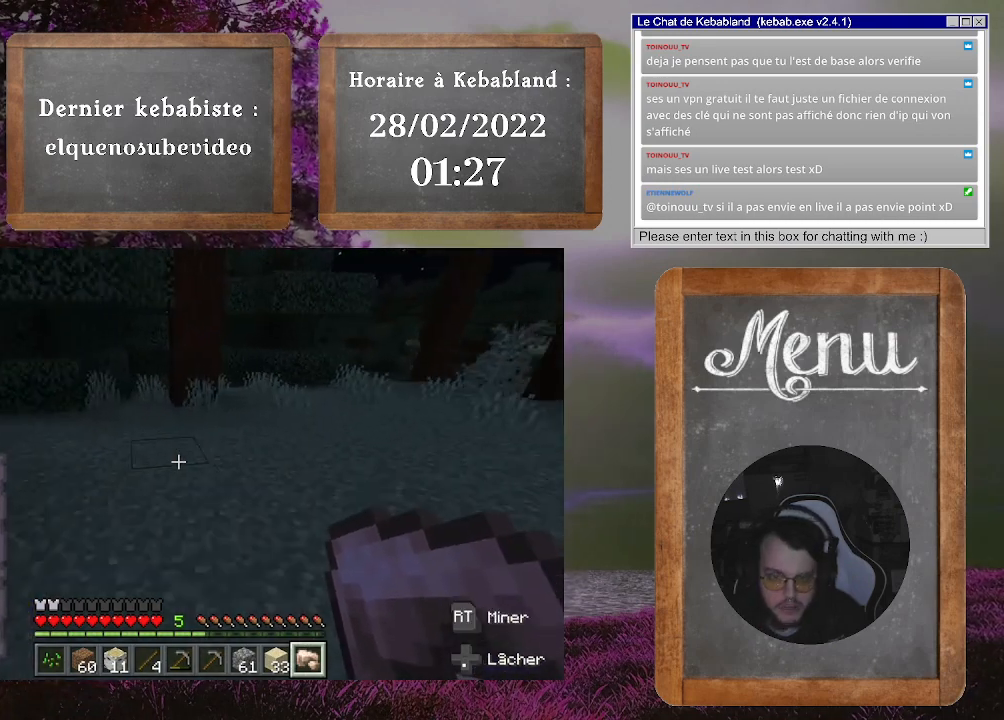
{"buttons": [], "left_stick": "up-right", "right_stick": "center", "events": [[300, "right_stick", "right"], [500, "right_stick", "center"]]}
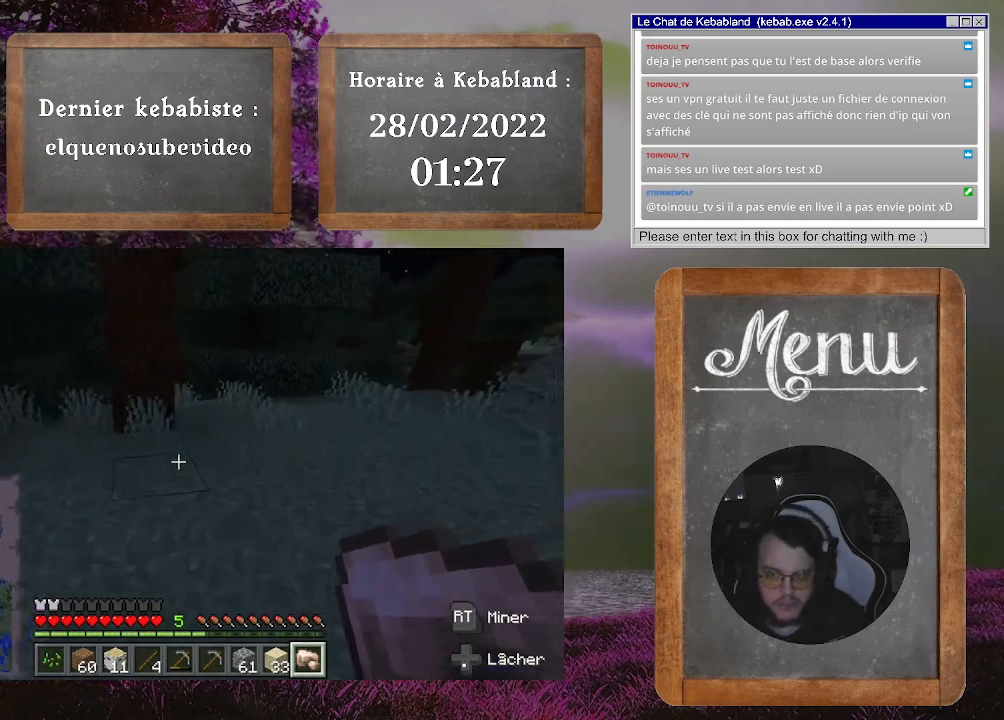
{"buttons": [], "left_stick": "up", "right_stick": "left", "events": [[300, "left_stick", "up"], [367, "right_stick", "left"]]}
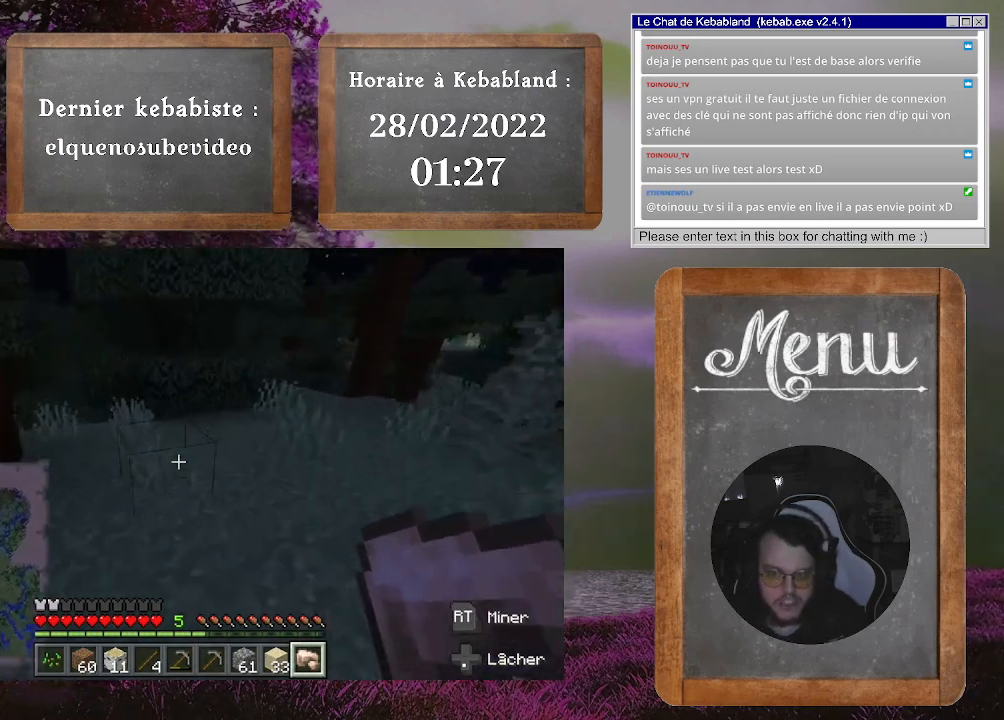
{"buttons": [], "left_stick": "up", "right_stick": "center", "events": [[200, "right_stick", "center"]]}
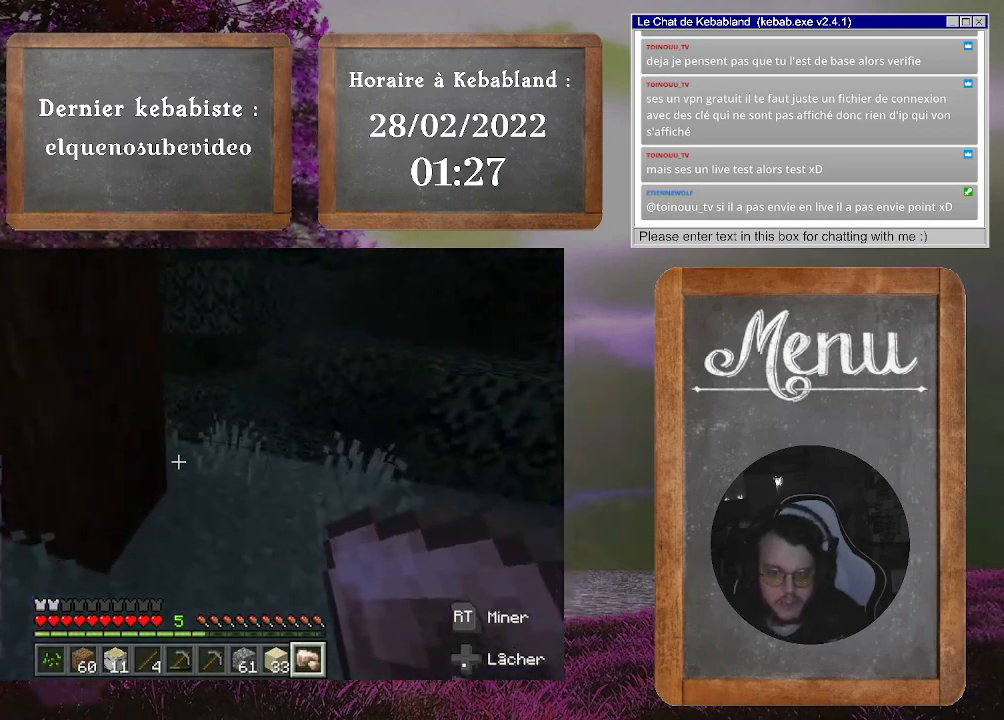
{"buttons": [], "left_stick": "up", "right_stick": "center", "events": [[33, "left_stick", "up-right"], [100, "right_stick", "right"], [200, "left_stick", "up"], [300, "right_stick", "center"]]}
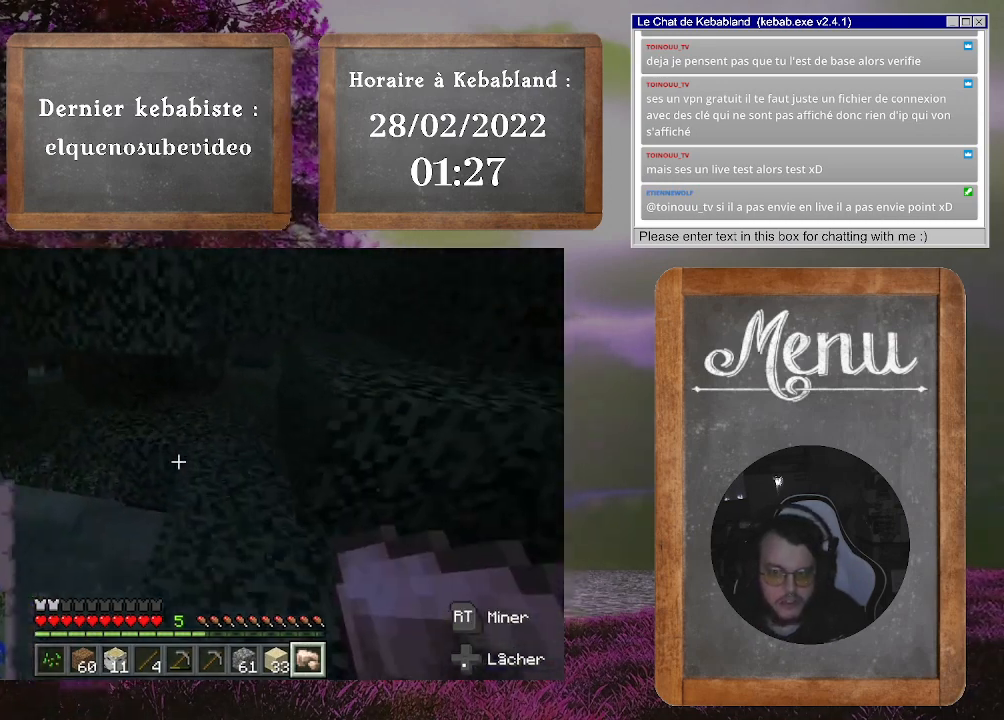
{"buttons": [], "left_stick": "center", "right_stick": "center", "events": [[400, "left_stick", "center"]]}
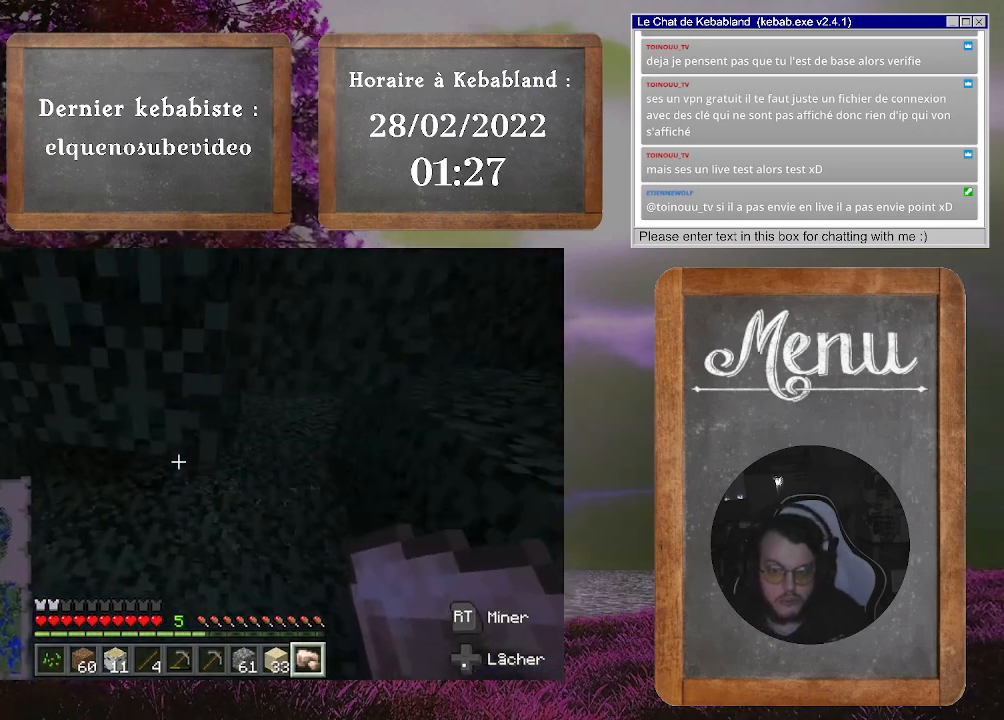
{"buttons": [], "left_stick": "up-left", "right_stick": "down-left", "events": [[100, "right_stick", "down-left"], [267, "left_stick", "left"], [433, "left_stick", "up-left"]]}
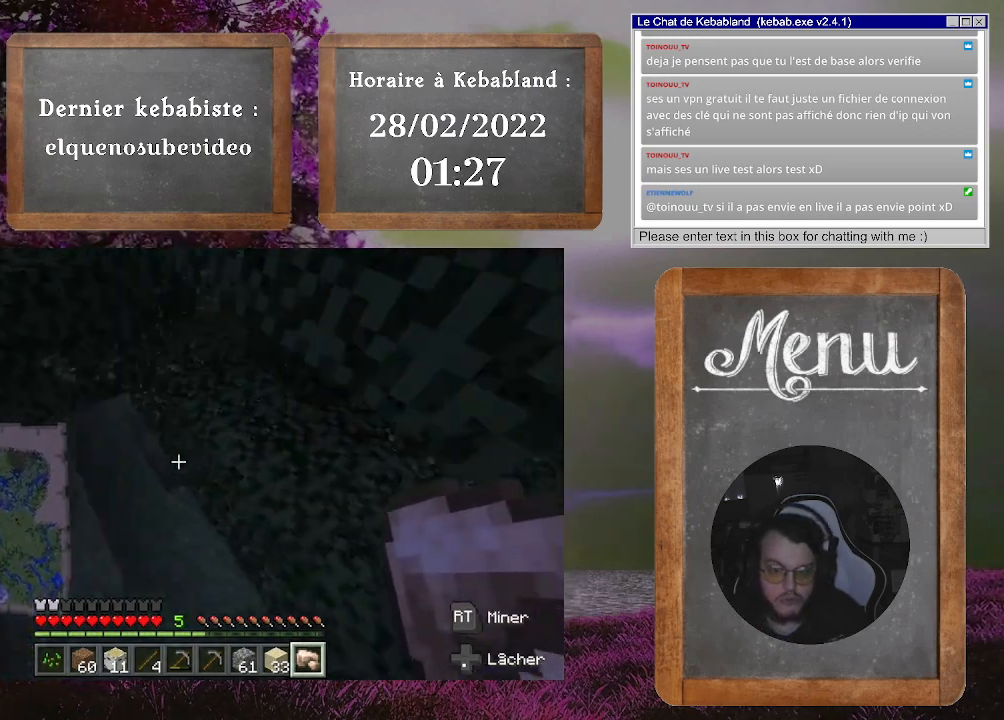
{"buttons": [], "left_stick": "center", "right_stick": "right", "events": [[33, "left_stick", "center"], [33, "right_stick", "center"], [400, "right_stick", "right"]]}
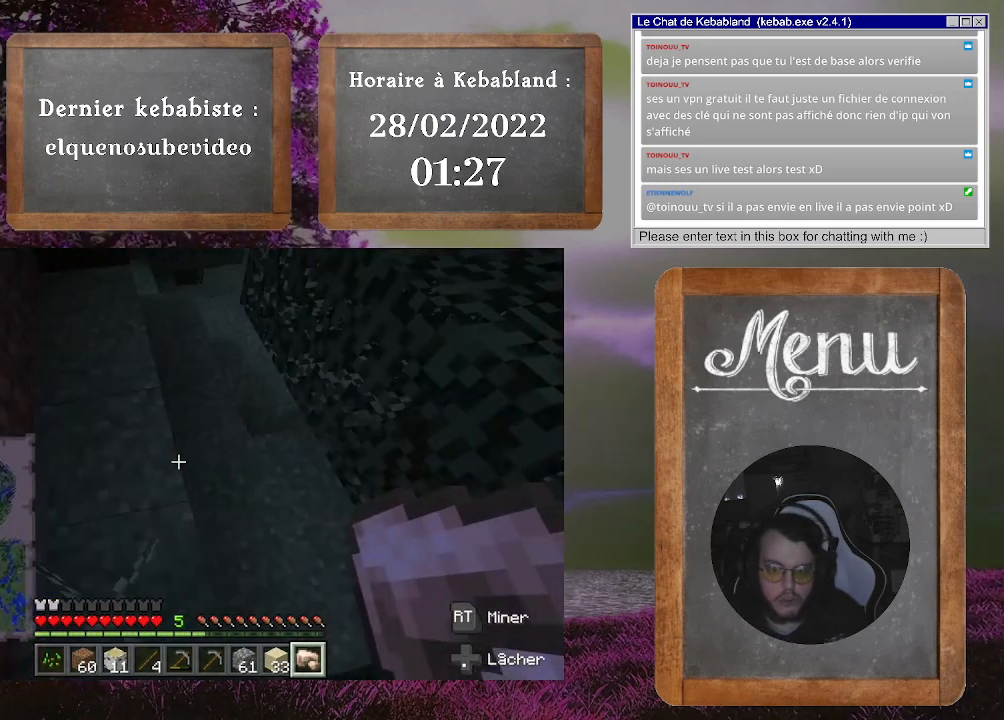
{"buttons": [], "left_stick": "up", "right_stick": "up-left", "events": [[67, "left_stick", "up"], [100, "right_stick", "up-right"], [233, "right_stick", "up"], [500, "right_stick", "up-left"]]}
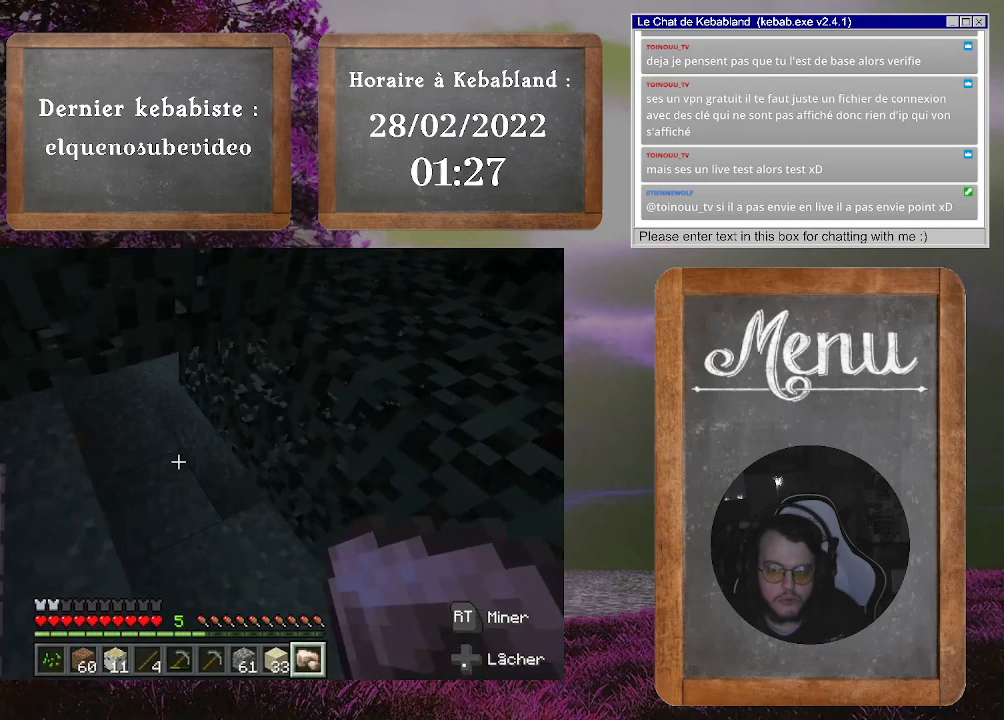
{"buttons": [], "left_stick": "up", "right_stick": "right", "events": [[333, "right_stick", "center"], [500, "right_stick", "right"]]}
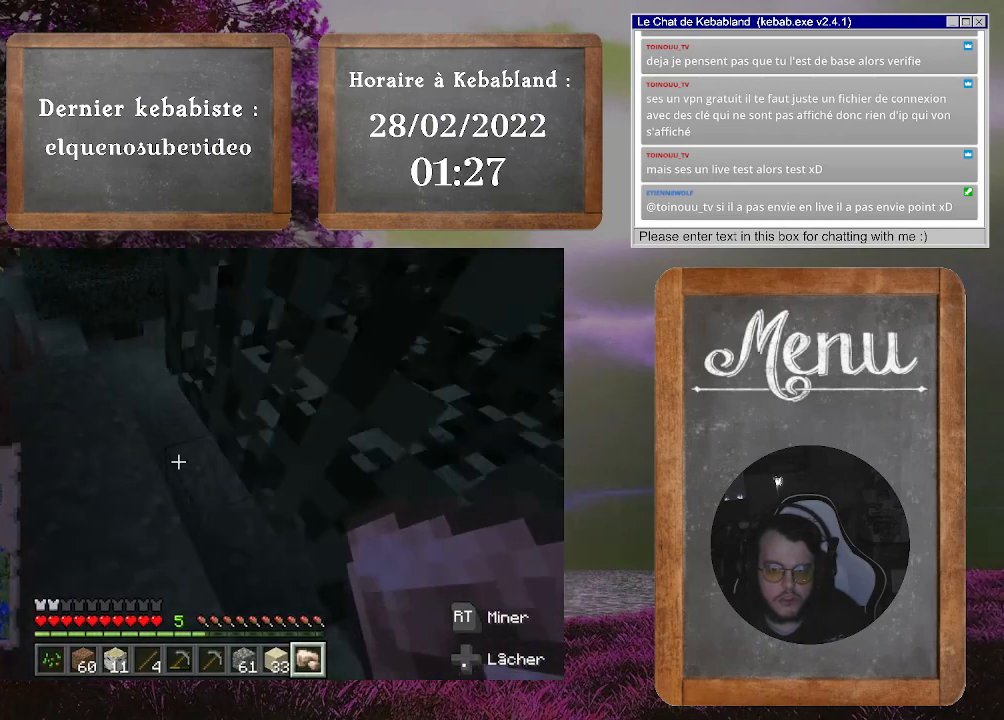
{"buttons": [], "left_stick": "up", "right_stick": "up-right", "events": [[33, "right_stick", "up-right"], [233, "right_stick", "center"], [500, "right_stick", "up-right"]]}
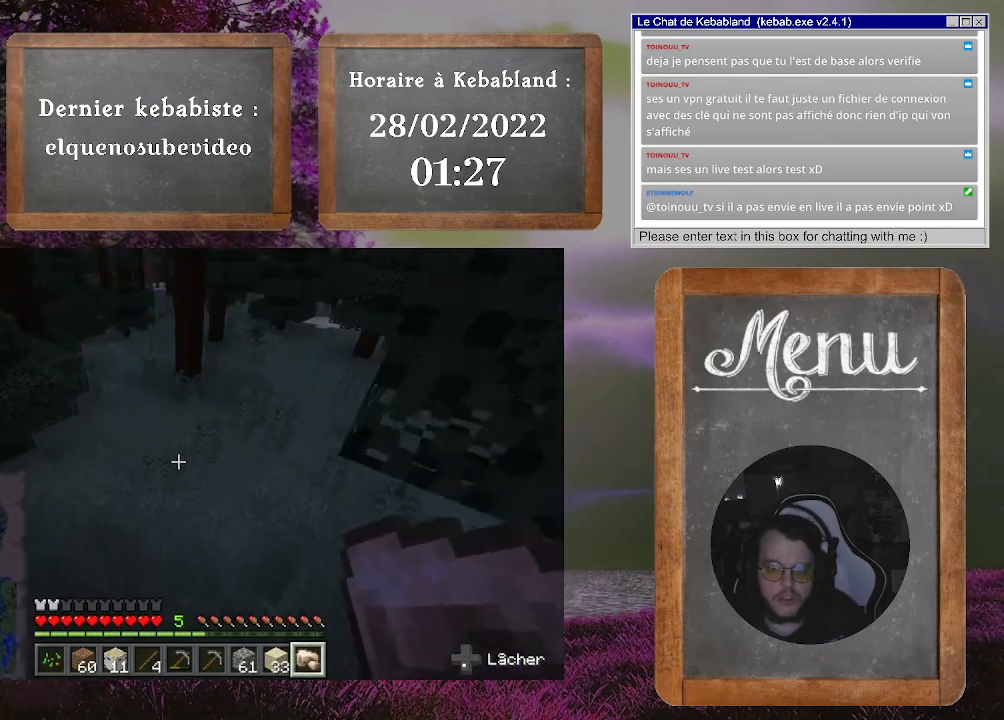
{"buttons": [], "left_stick": "up", "right_stick": "center", "events": [[167, "right_stick", "center"]]}
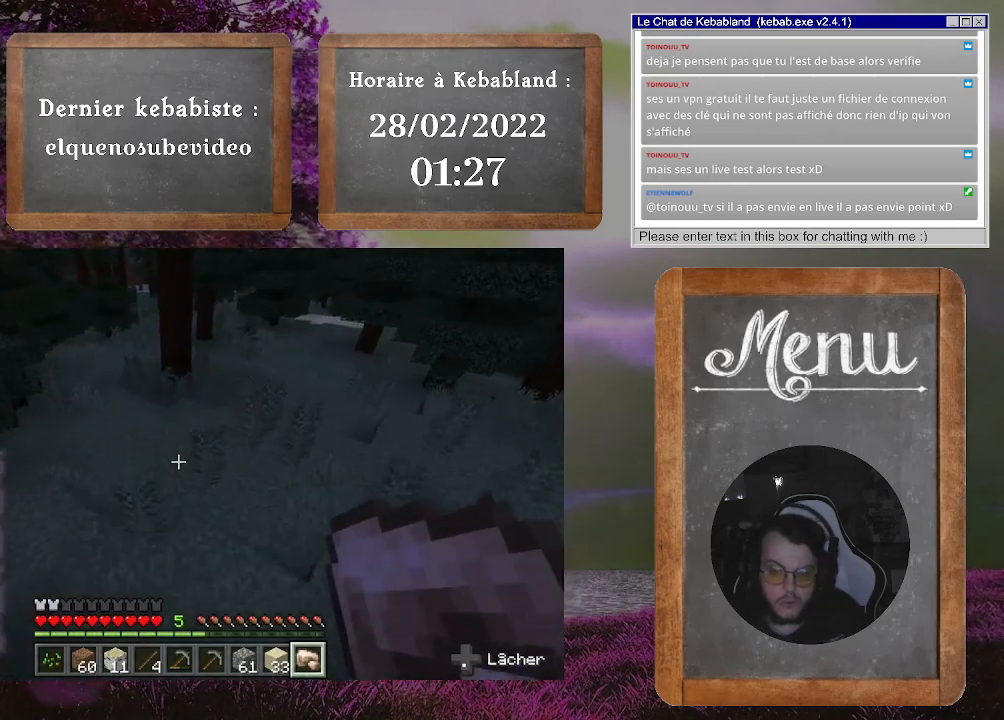
{"buttons": [], "left_stick": "up", "right_stick": "center", "events": []}
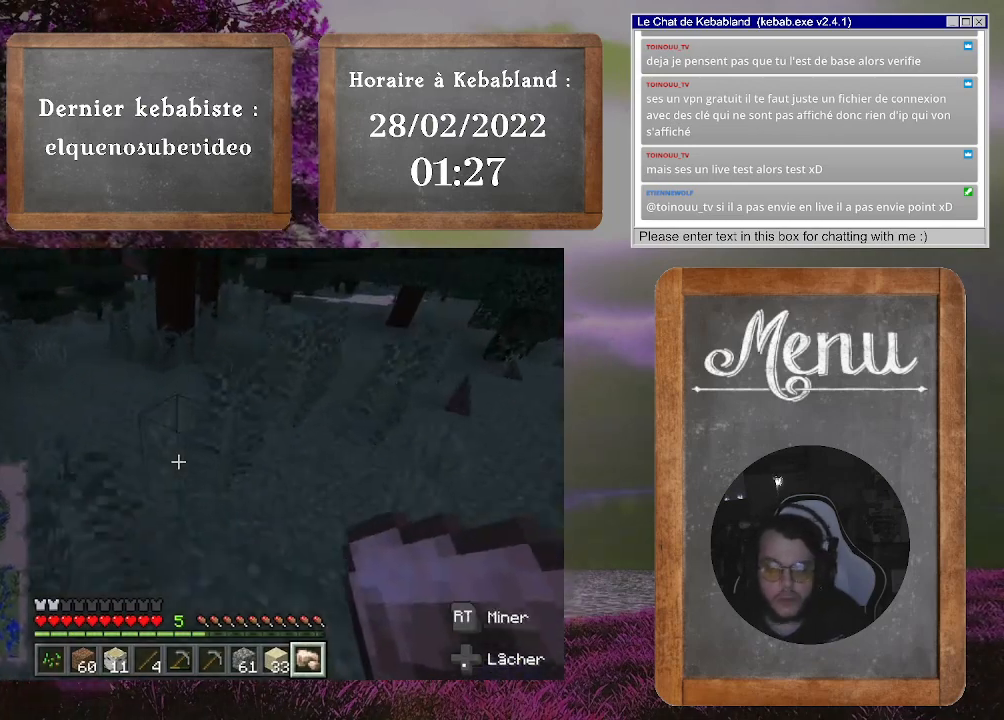
{"buttons": [], "left_stick": "up", "right_stick": "down", "events": [[467, "right_stick", "down"]]}
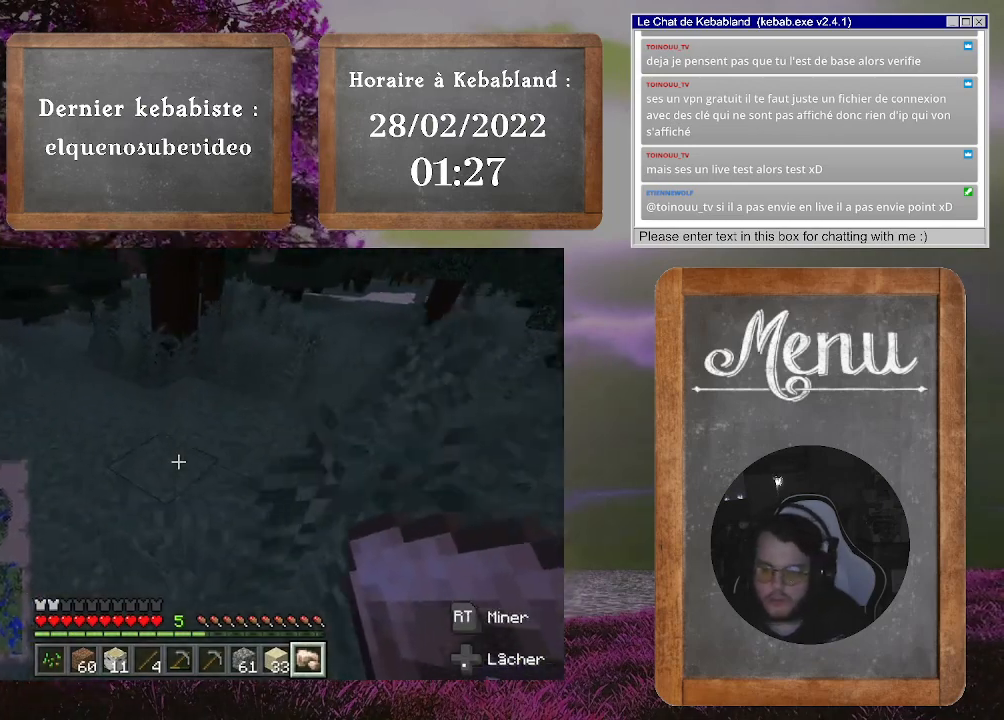
{"buttons": [], "left_stick": "up", "right_stick": "center", "events": [[167, "right_stick", "center"]]}
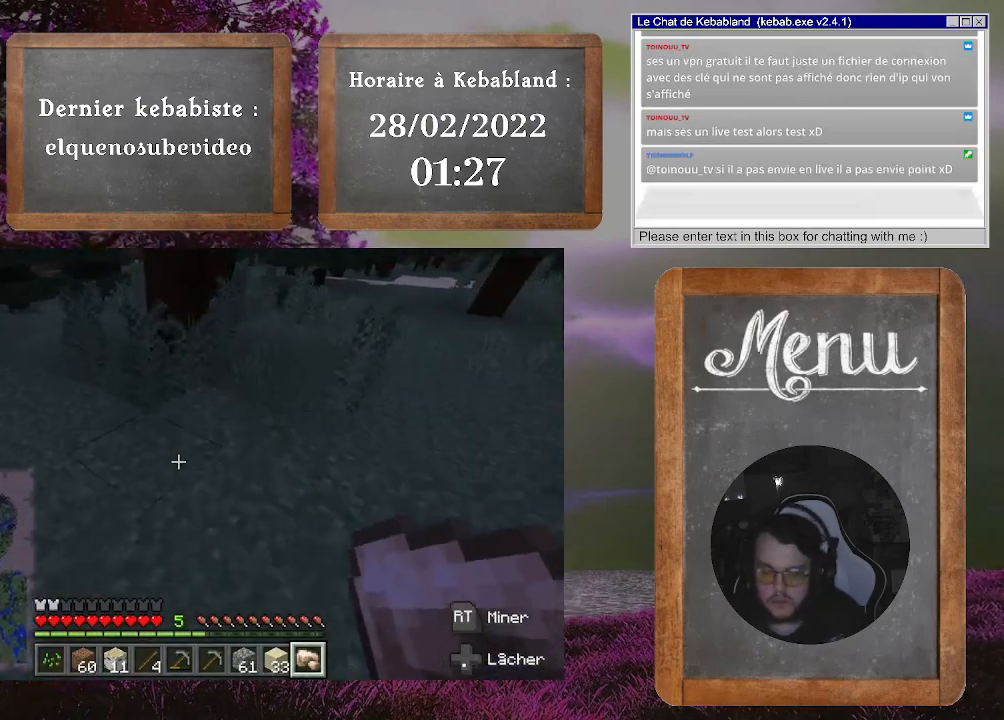
{"buttons": [], "left_stick": "up", "right_stick": "center", "events": []}
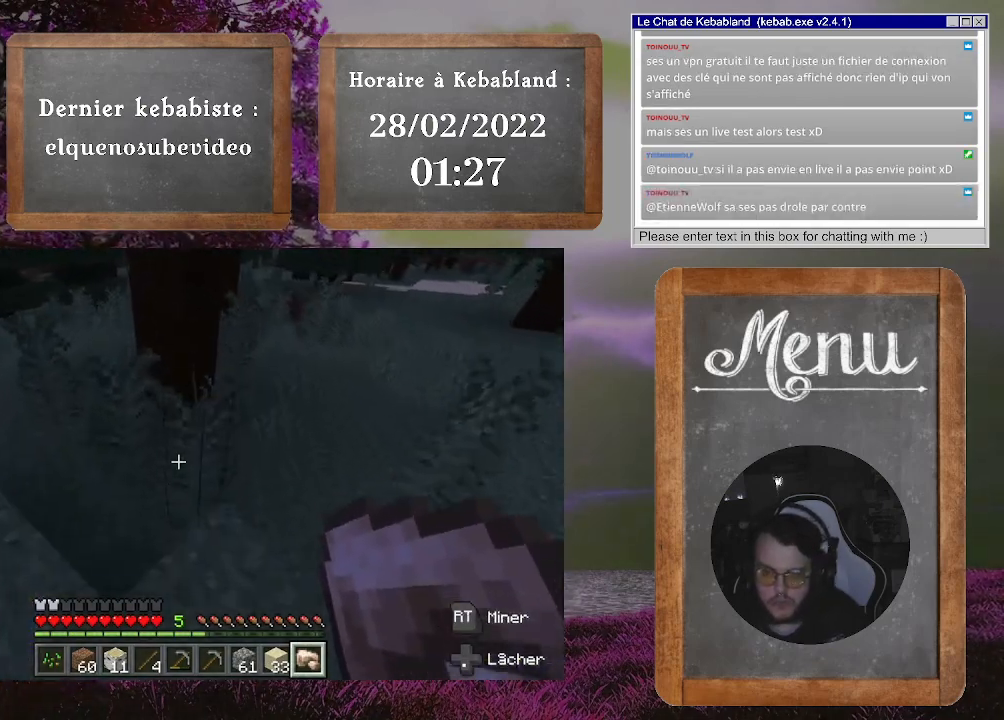
{"buttons": [], "left_stick": "up", "right_stick": "center", "events": [[33, "right_stick", "right"], [300, "right_stick", "center"]]}
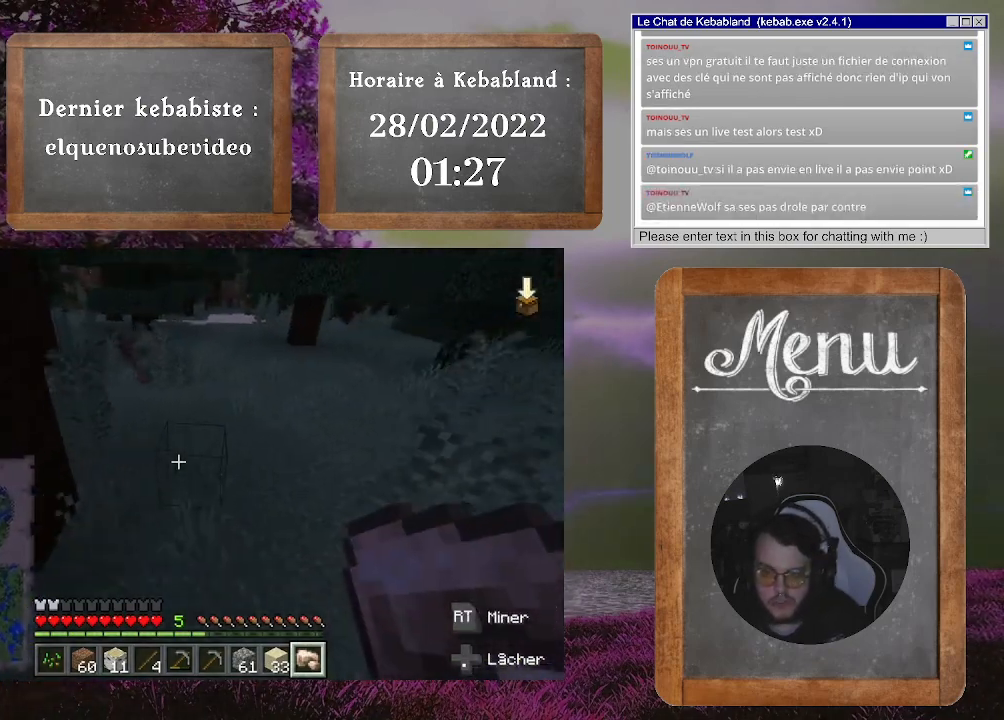
{"buttons": [], "left_stick": "up", "right_stick": "center", "events": []}
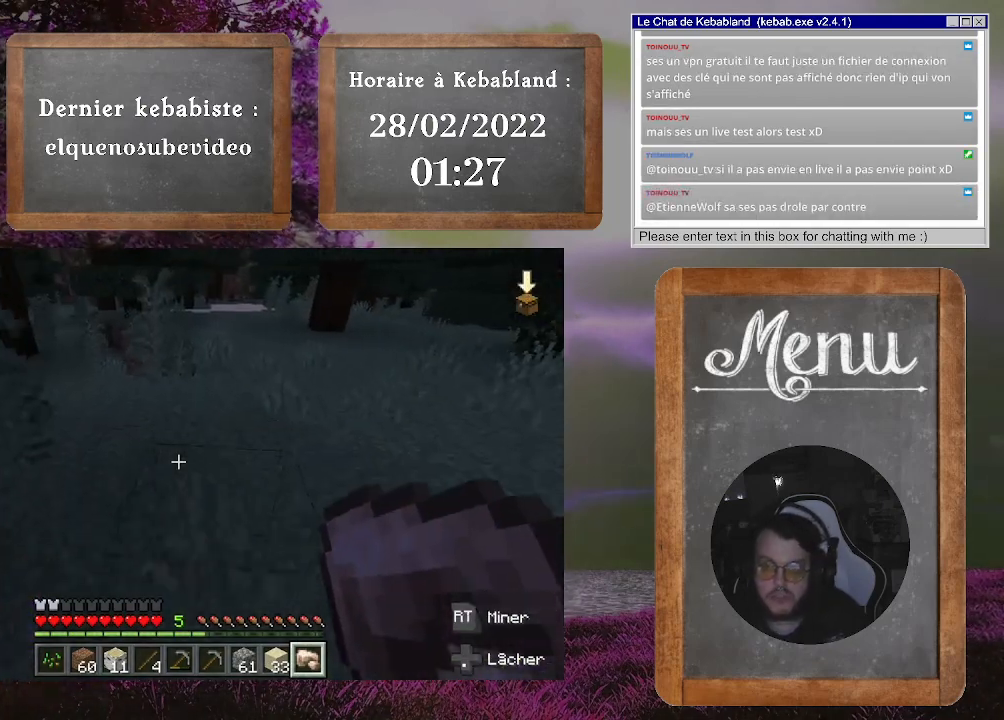
{"buttons": [], "left_stick": "up", "right_stick": "center", "events": []}
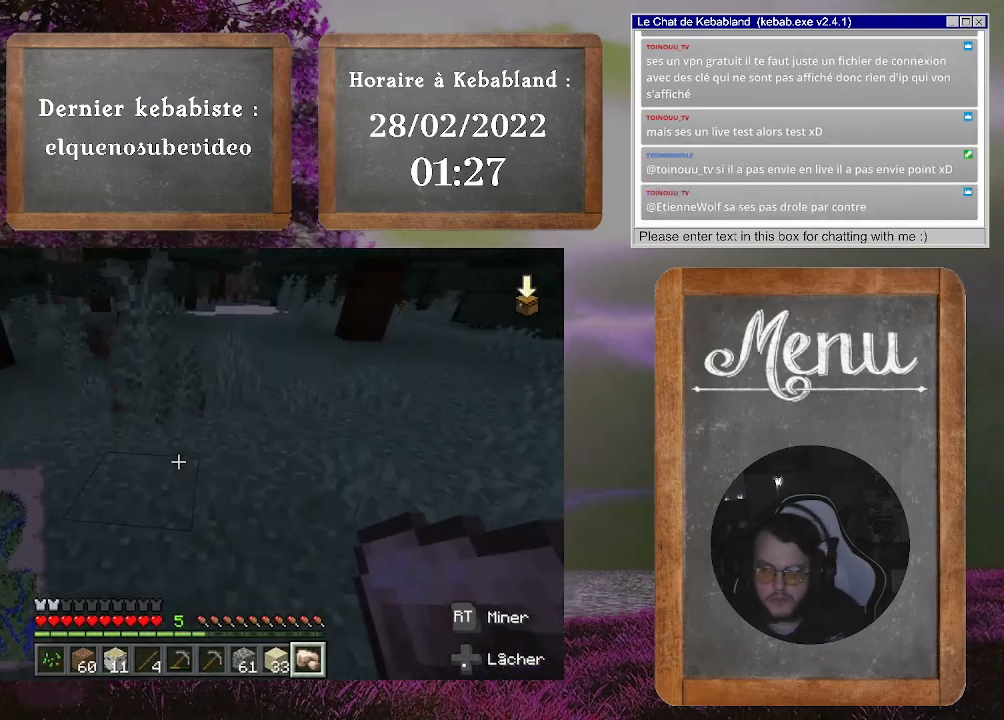
{"buttons": [], "left_stick": "up", "right_stick": "center", "events": []}
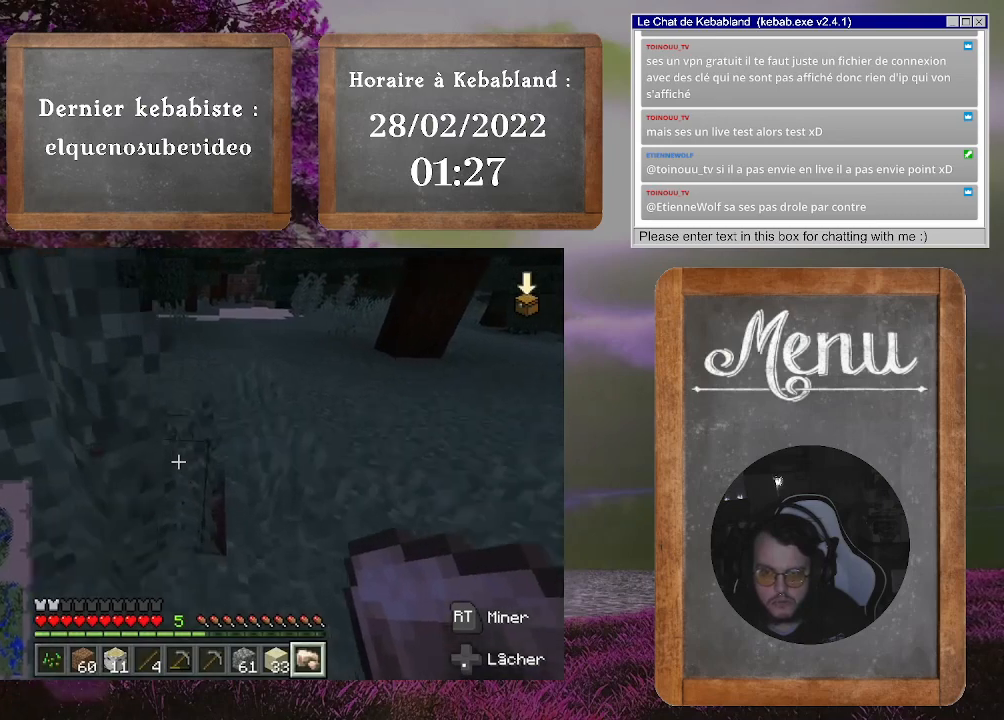
{"buttons": [], "left_stick": "up", "right_stick": "center", "events": []}
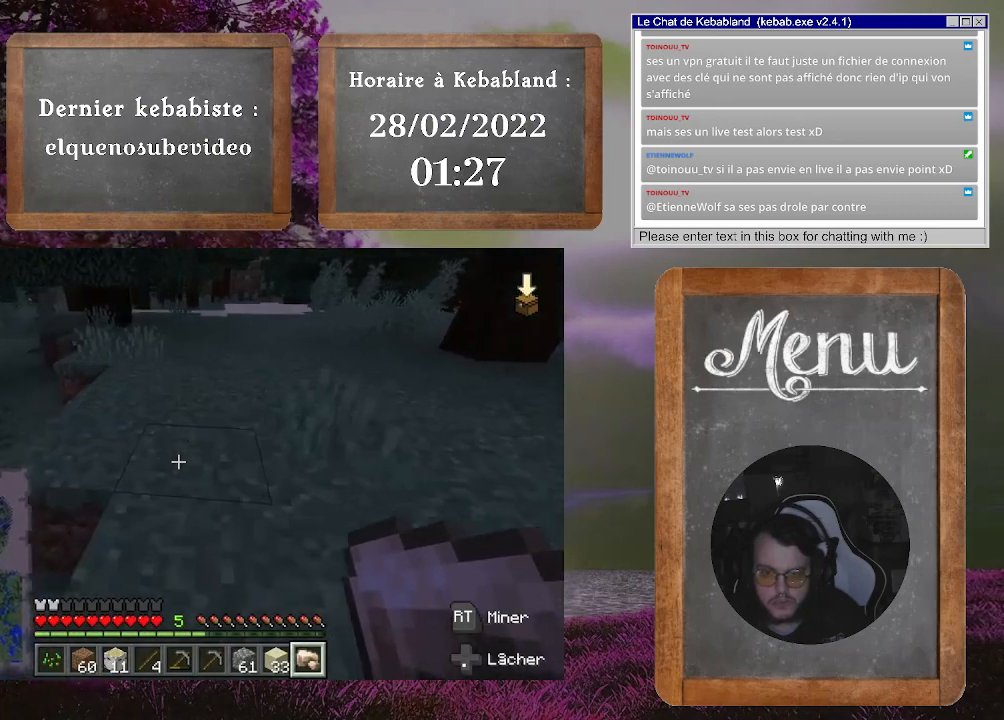
{"buttons": [], "left_stick": "up", "right_stick": "center", "events": [[333, "right_stick", "up-right"], [433, "right_stick", "center"]]}
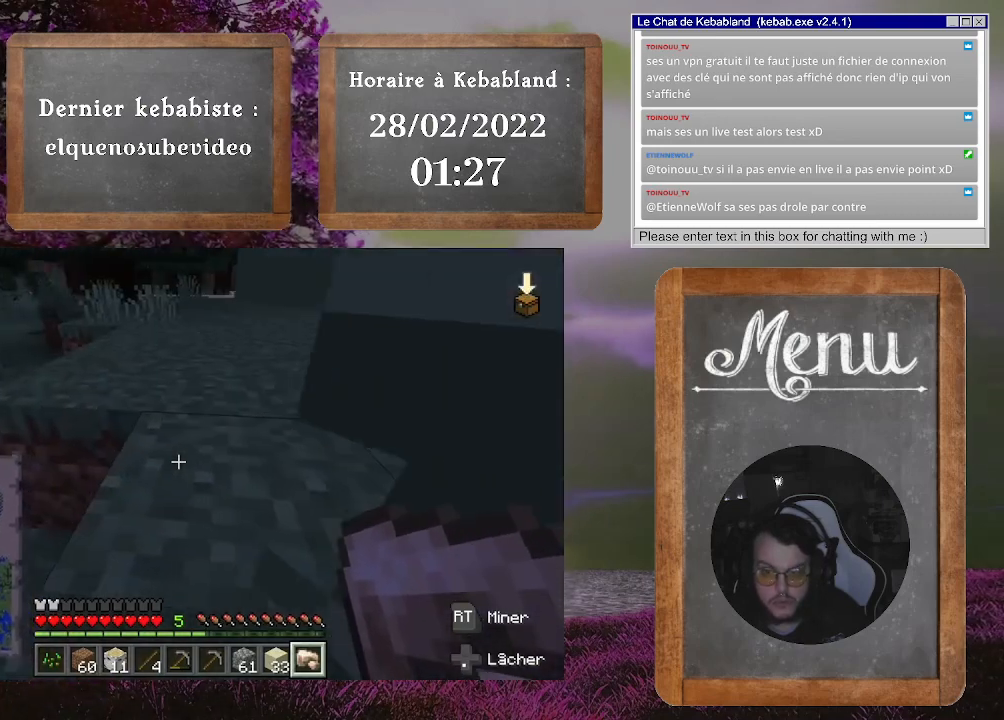
{"buttons": [], "left_stick": "up", "right_stick": "center", "events": [[67, "A", "down"], [233, "A", "up"]]}
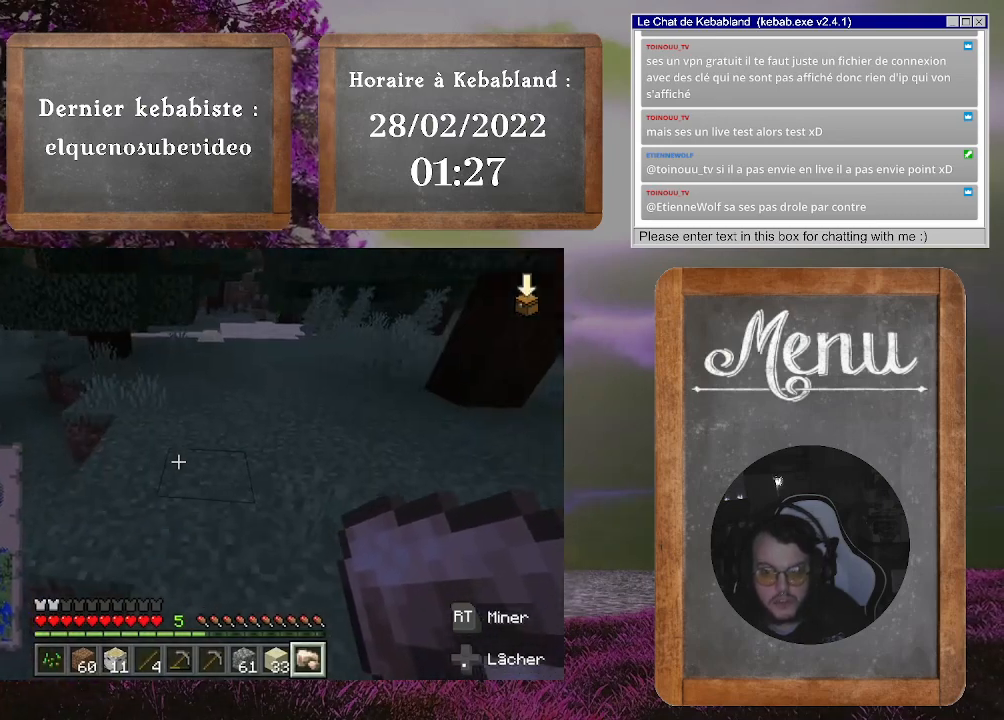
{"buttons": [], "left_stick": "up", "right_stick": "center", "events": []}
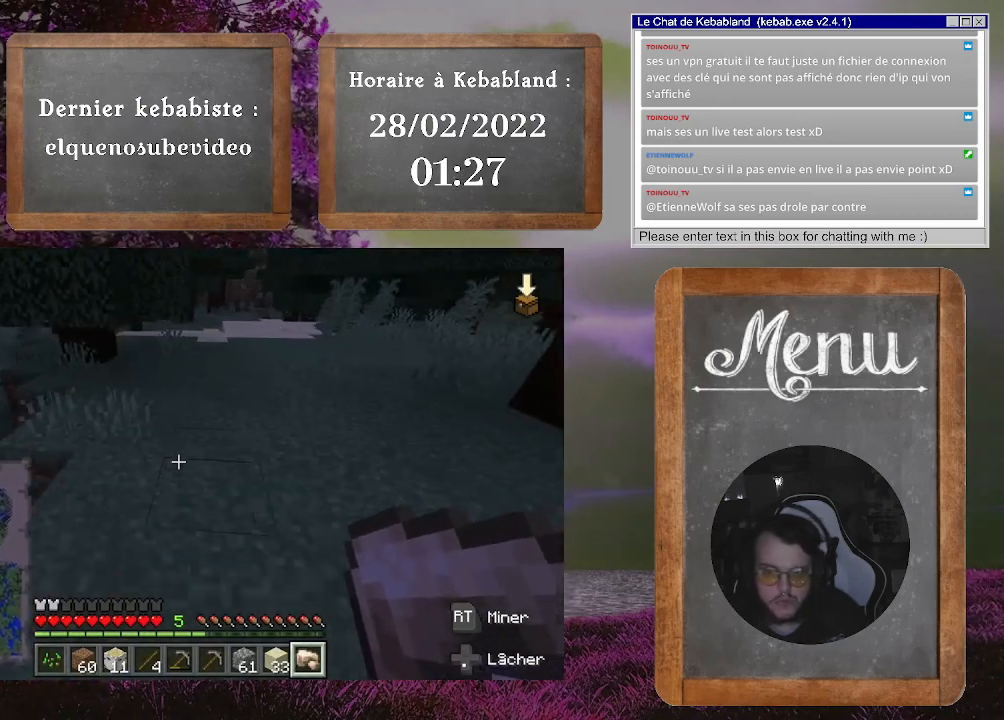
{"buttons": [], "left_stick": "up", "right_stick": "center", "events": []}
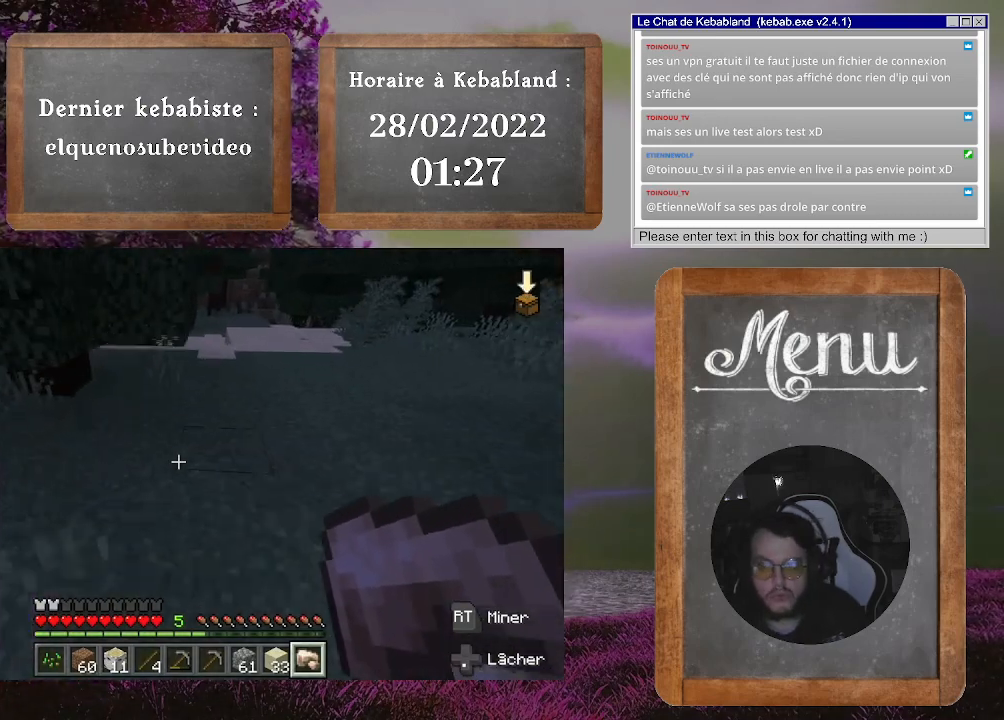
{"buttons": [], "left_stick": "up", "right_stick": "center", "events": []}
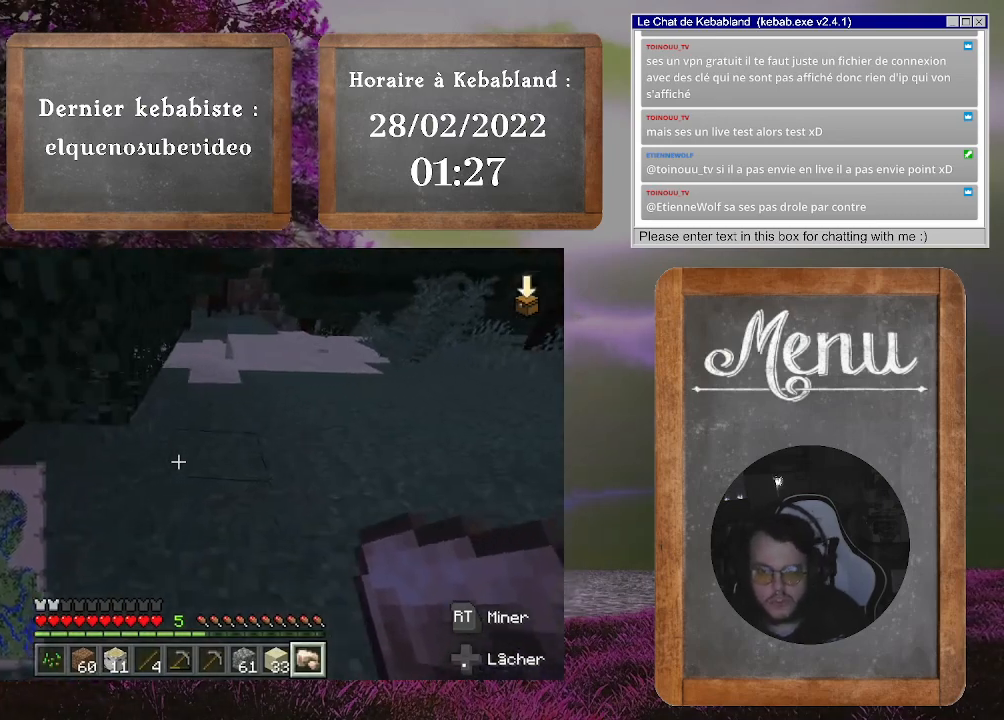
{"buttons": [], "left_stick": "up", "right_stick": "center", "events": [[200, "left_stick", "up-right"], [333, "left_stick", "up"]]}
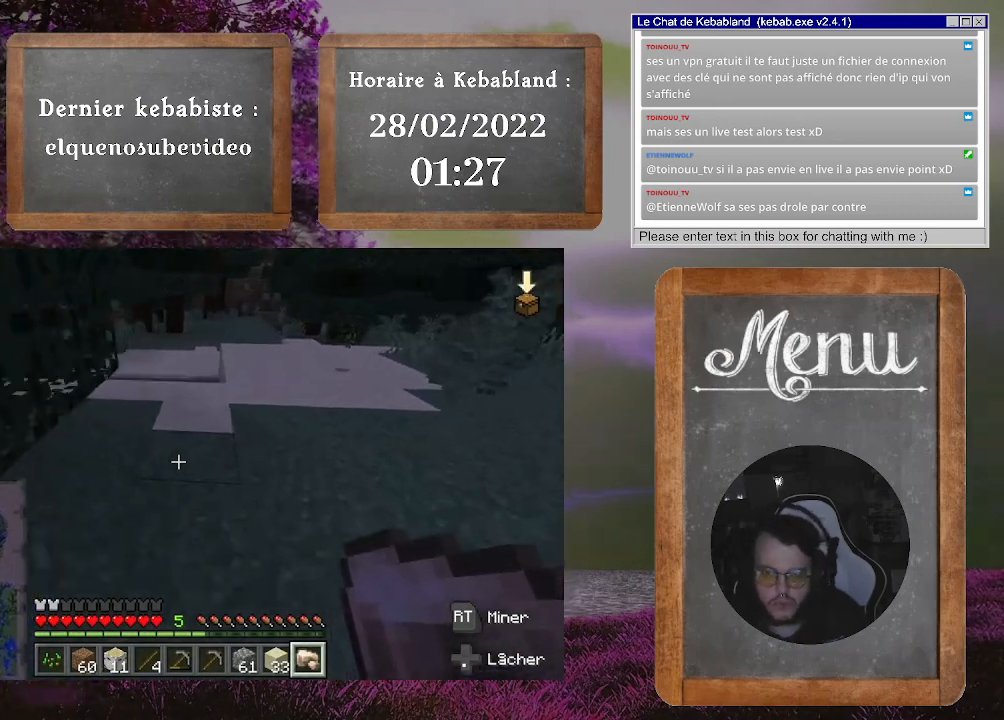
{"buttons": [], "left_stick": "up", "right_stick": "right", "events": [[133, "left_stick", "up-right"], [300, "right_stick", "right"], [400, "left_stick", "up"]]}
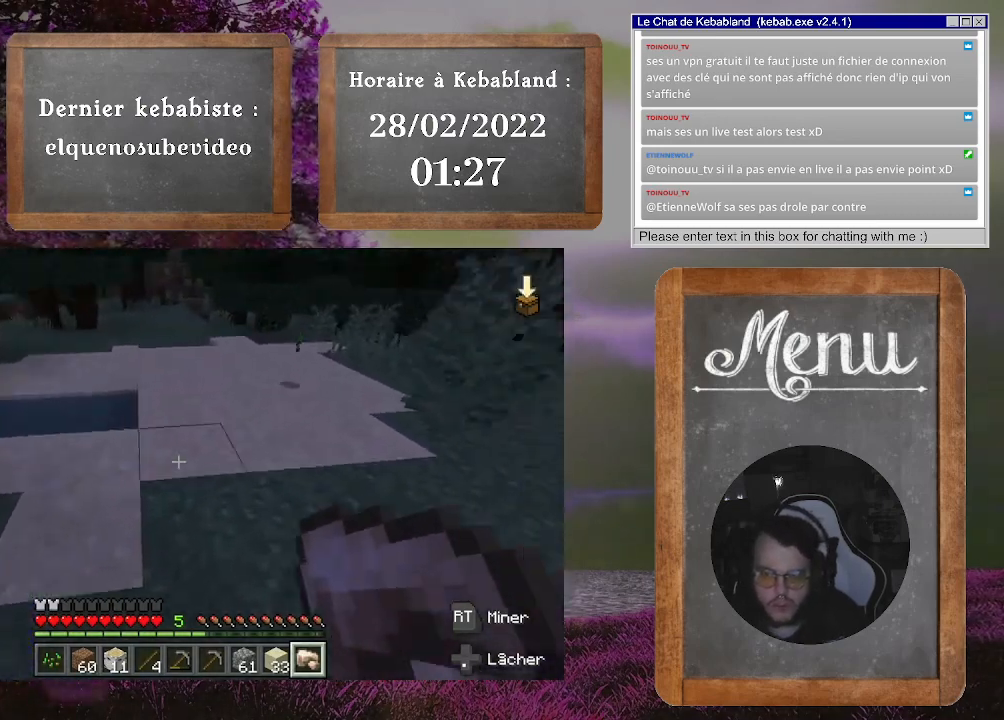
{"buttons": [], "left_stick": "up", "right_stick": "center", "events": [[67, "right_stick", "center"]]}